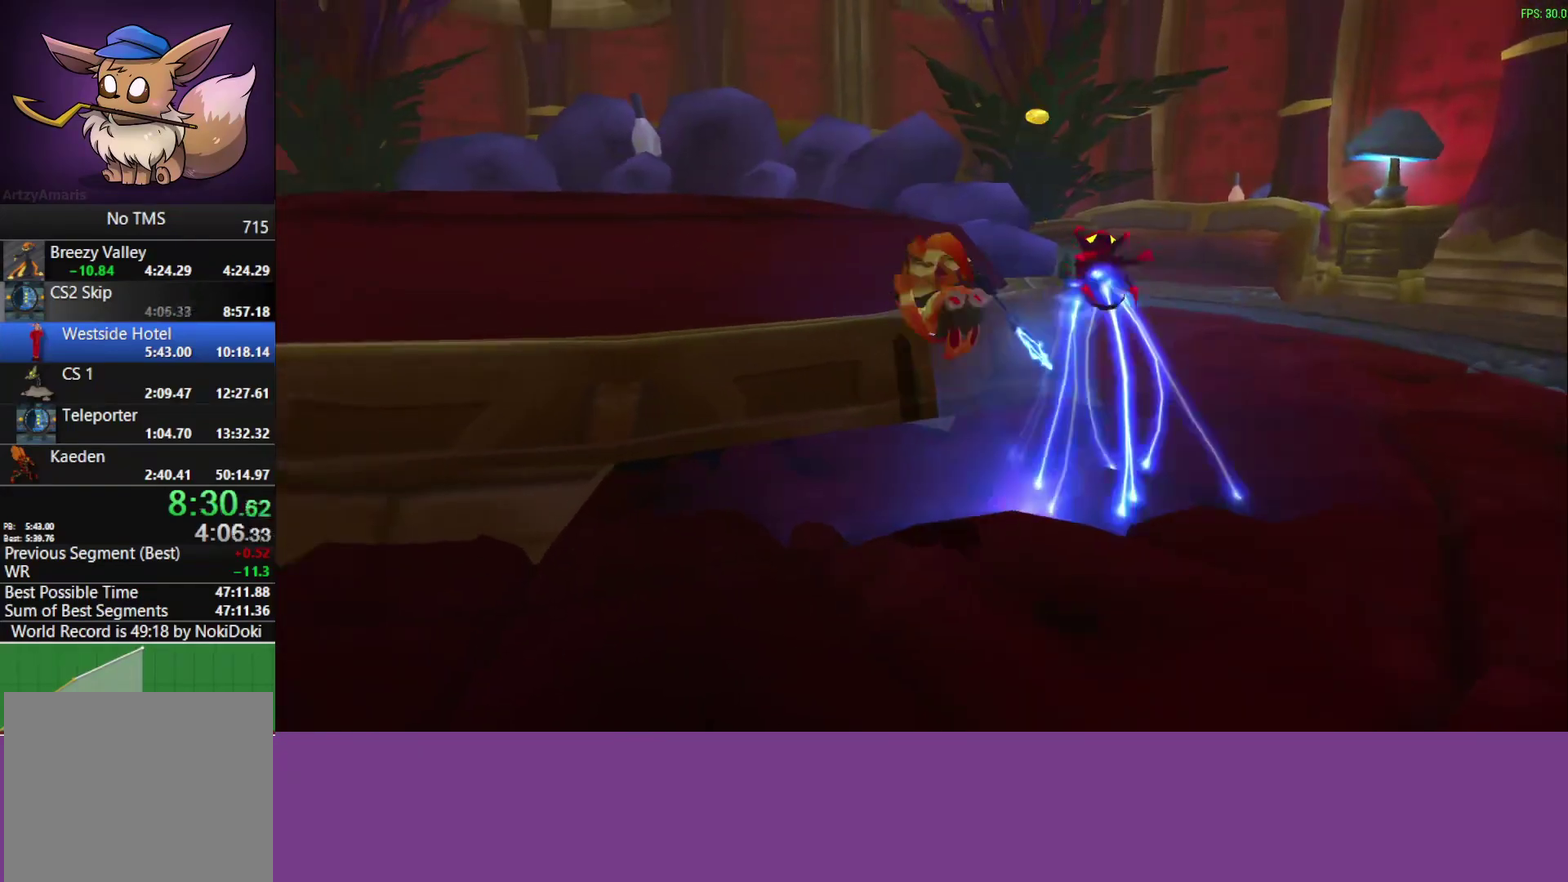
Gameplay with a controller (PlayStation layout); each line is a JSON object with the inputs held at the frame after it (dt_ms = milliseconds from this image to that frame). "events" lists button and stick changes between this image and that frame as [ms after this image, input, new state], when the widget could be followed in between. Not read: R2 R3 right_stick.
{"dt_ms": 500, "buttons": [], "left_stick": "up-left", "events": [[67, "SQUARE", "down"], [100, "left_stick", "up-left"], [167, "SQUARE", "up"], [233, "SQUARE", "down"], [333, "SQUARE", "up"], [417, "SQUARE", "down"], [500, "SQUARE", "up"]]}
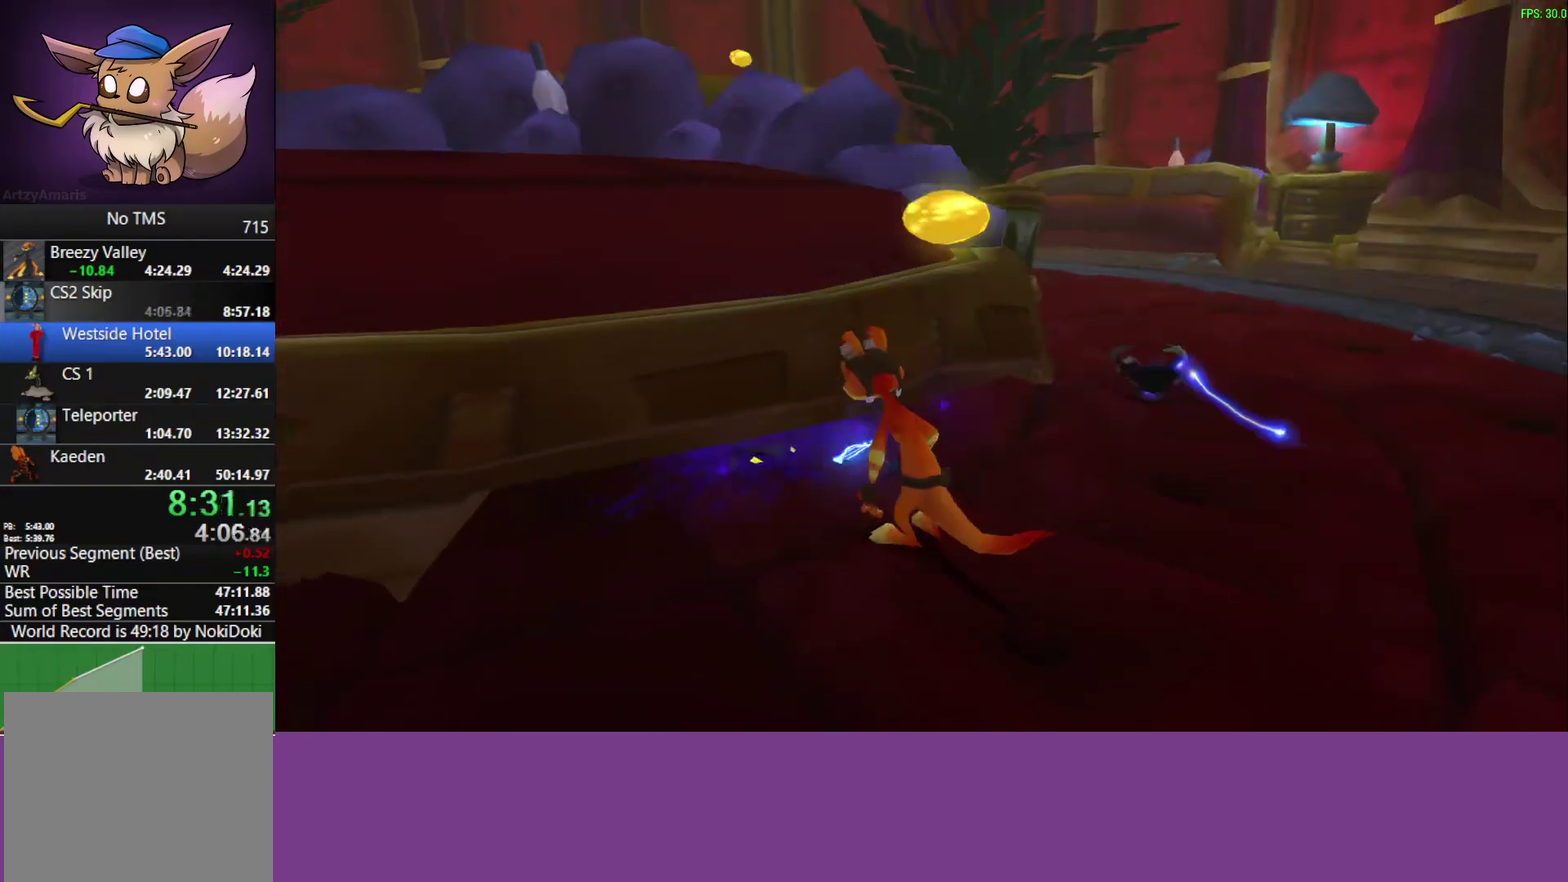
{"dt_ms": 500, "buttons": [], "left_stick": "left", "events": [[83, "SQUARE", "down"], [183, "SQUARE", "up"], [267, "SQUARE", "down"], [350, "SQUARE", "up"], [350, "left_stick", "left"]]}
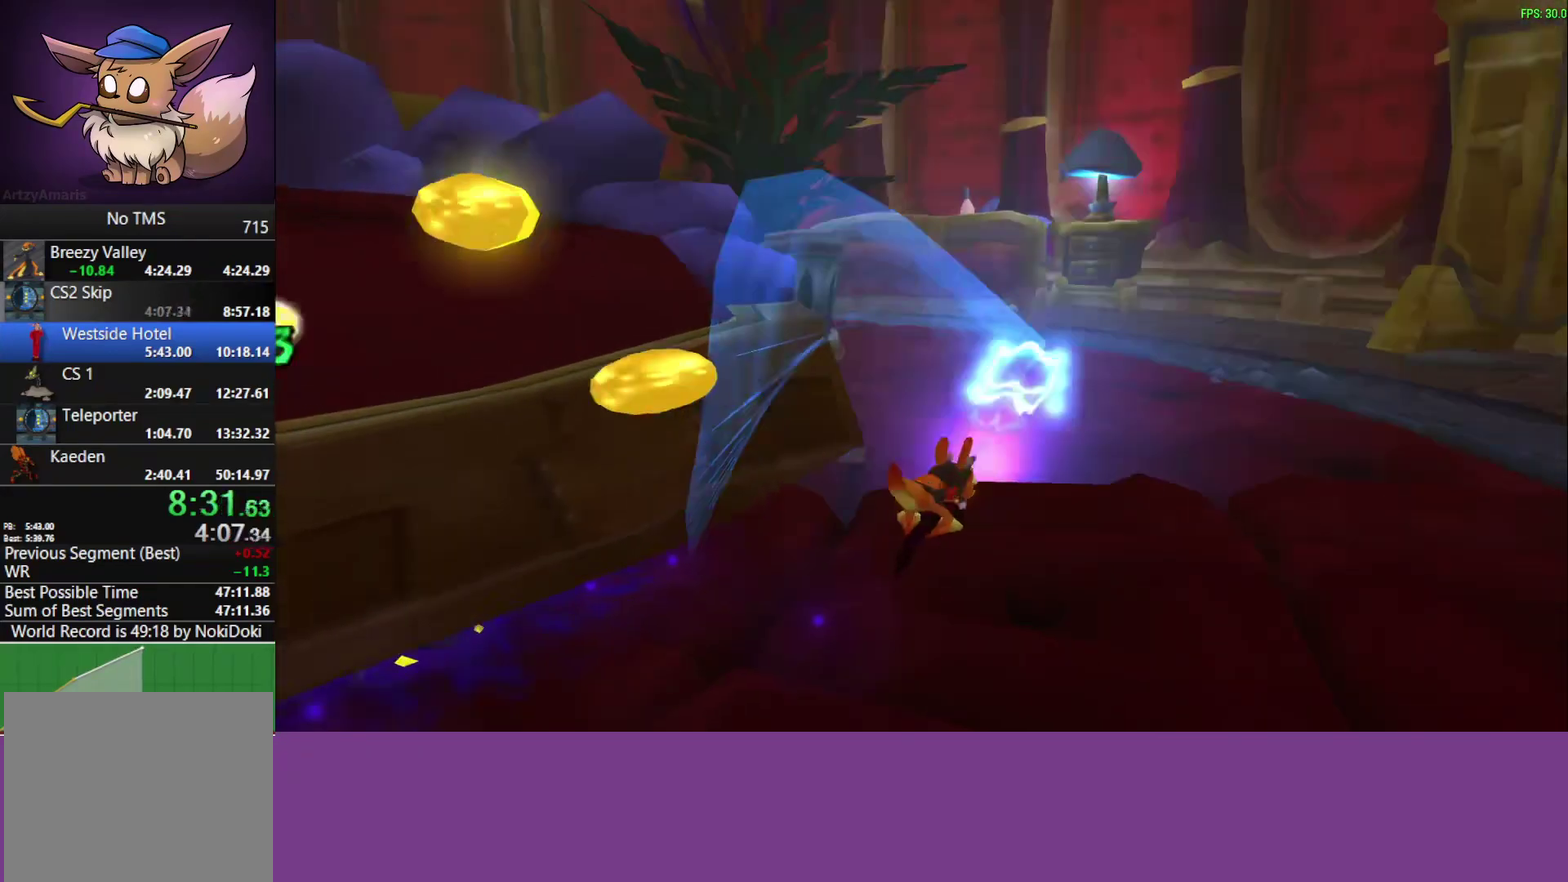
{"dt_ms": 500, "buttons": ["SQUARE"], "left_stick": "left", "events": [[17, "left_stick", "down-left"], [217, "SQUARE", "down"], [350, "SQUARE", "up"], [400, "left_stick", "left"], [433, "SQUARE", "down"]]}
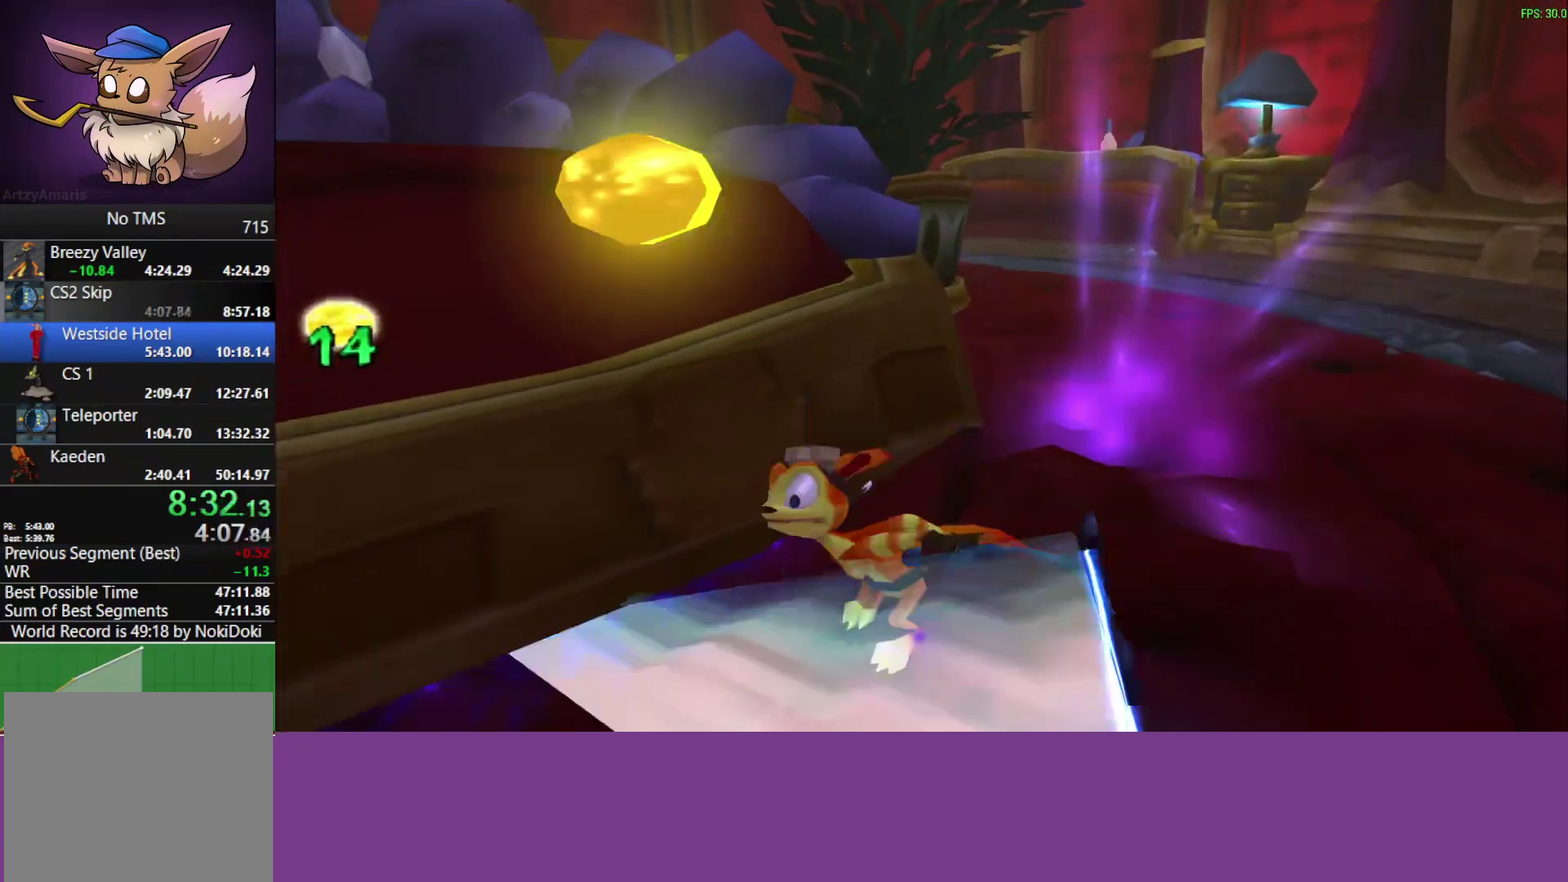
{"dt_ms": 500, "buttons": [], "left_stick": "center", "events": [[33, "SQUARE", "up"], [100, "SQUARE", "down"], [183, "SQUARE", "up"], [183, "left_stick", "up-left"], [267, "SQUARE", "down"], [367, "SQUARE", "up"], [467, "left_stick", "center"]]}
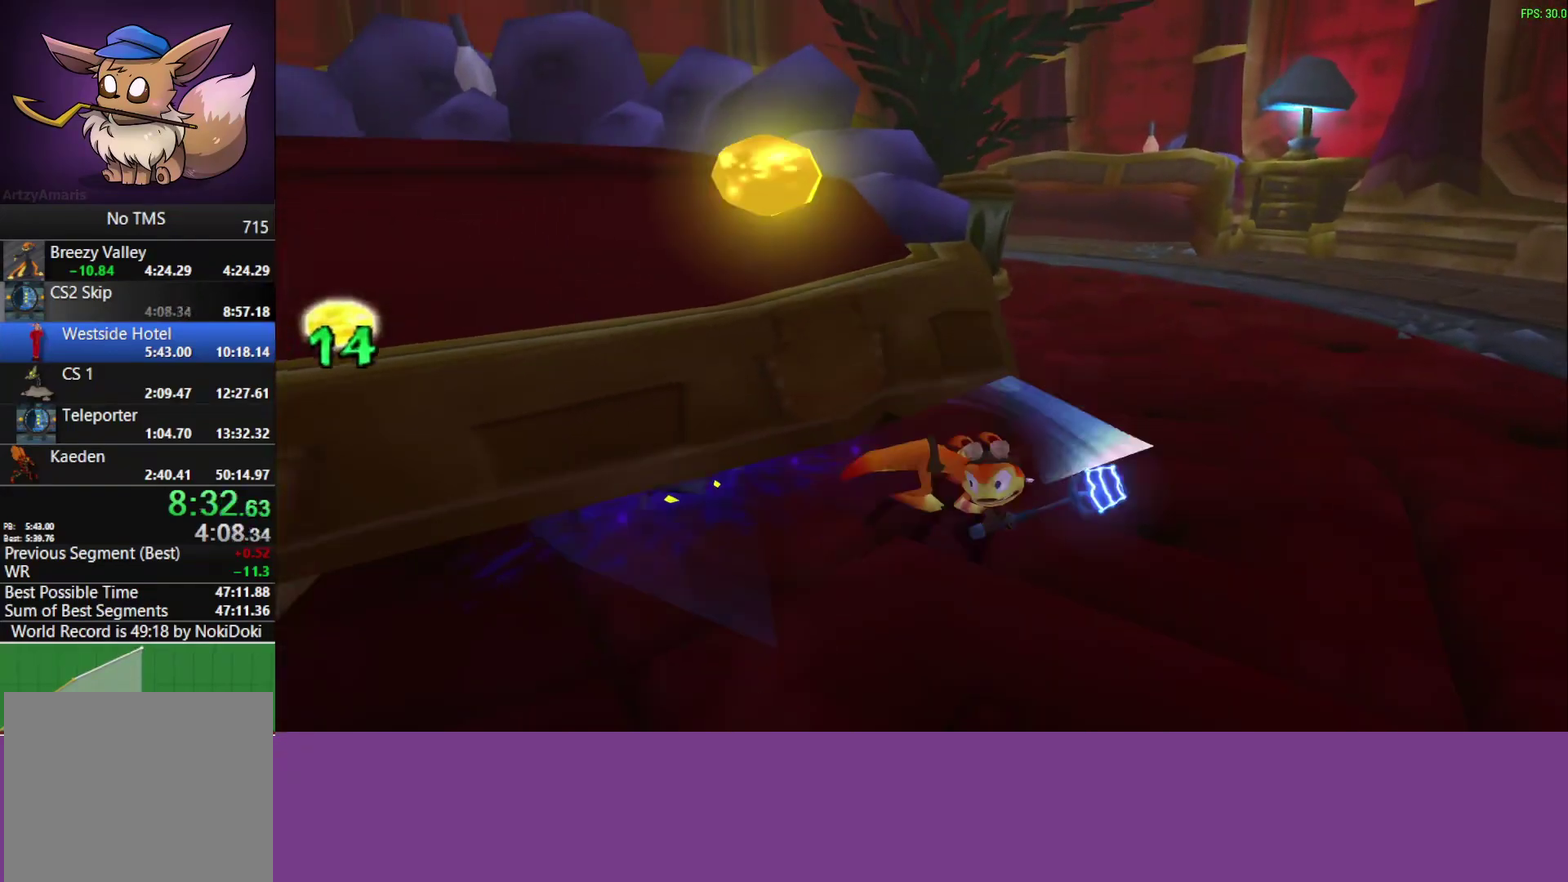
{"dt_ms": 500, "buttons": ["SQUARE"], "left_stick": "up-left", "events": [[167, "left_stick", "left"], [217, "SQUARE", "down"], [350, "SQUARE", "up"], [350, "left_stick", "up-left"], [417, "SQUARE", "down"]]}
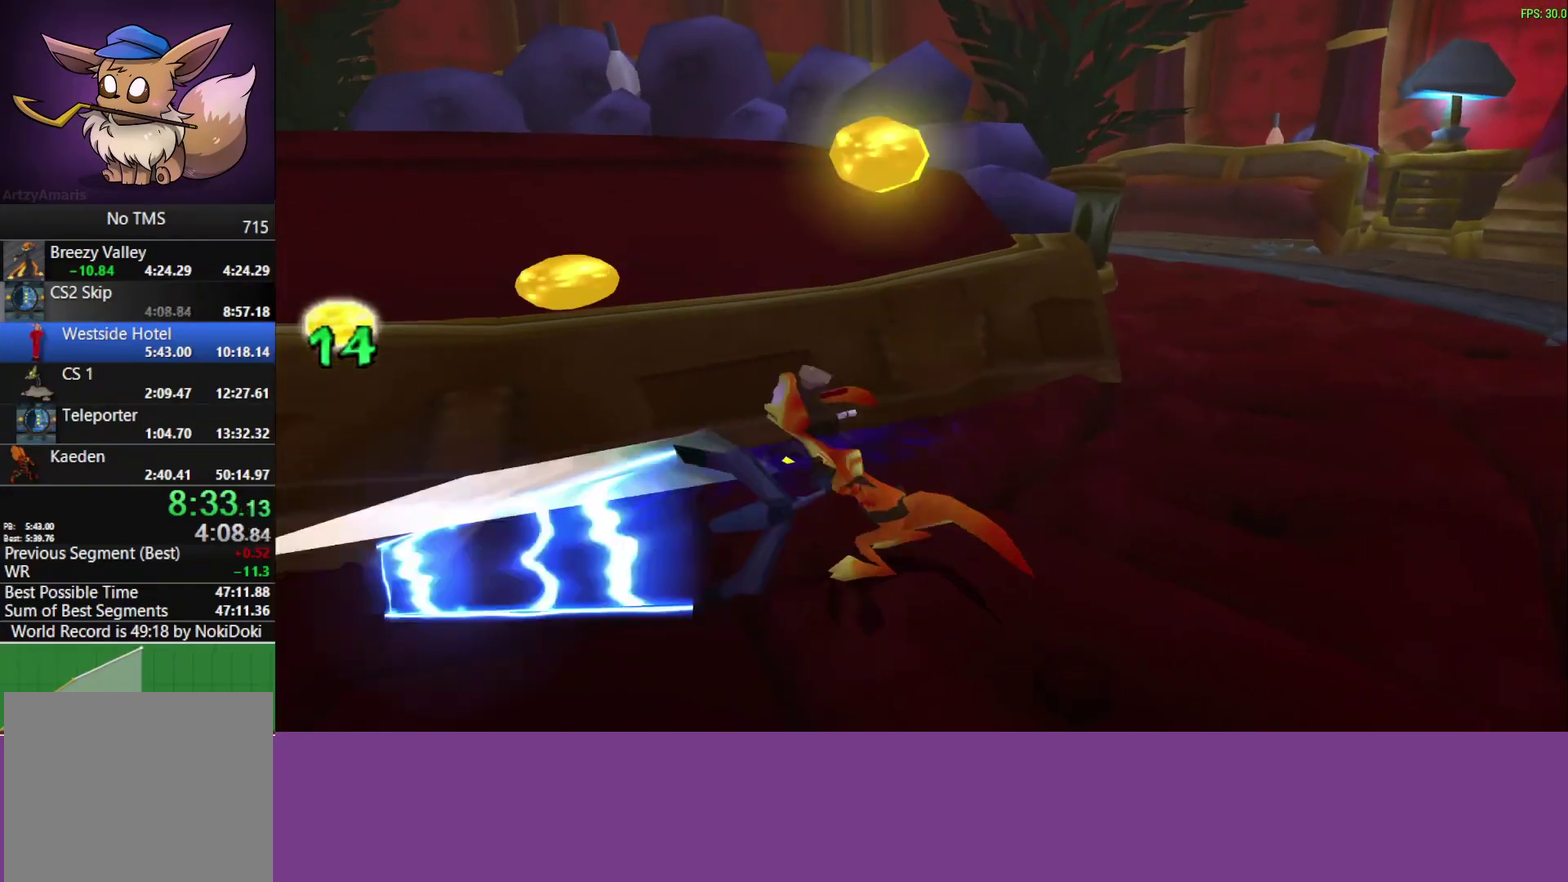
{"dt_ms": 500, "buttons": ["SQUARE"], "left_stick": "up", "events": [[17, "SQUARE", "up"], [17, "left_stick", "up"], [100, "SQUARE", "down"], [200, "SQUARE", "up"], [267, "SQUARE", "down"], [350, "SQUARE", "up"], [417, "SQUARE", "down"]]}
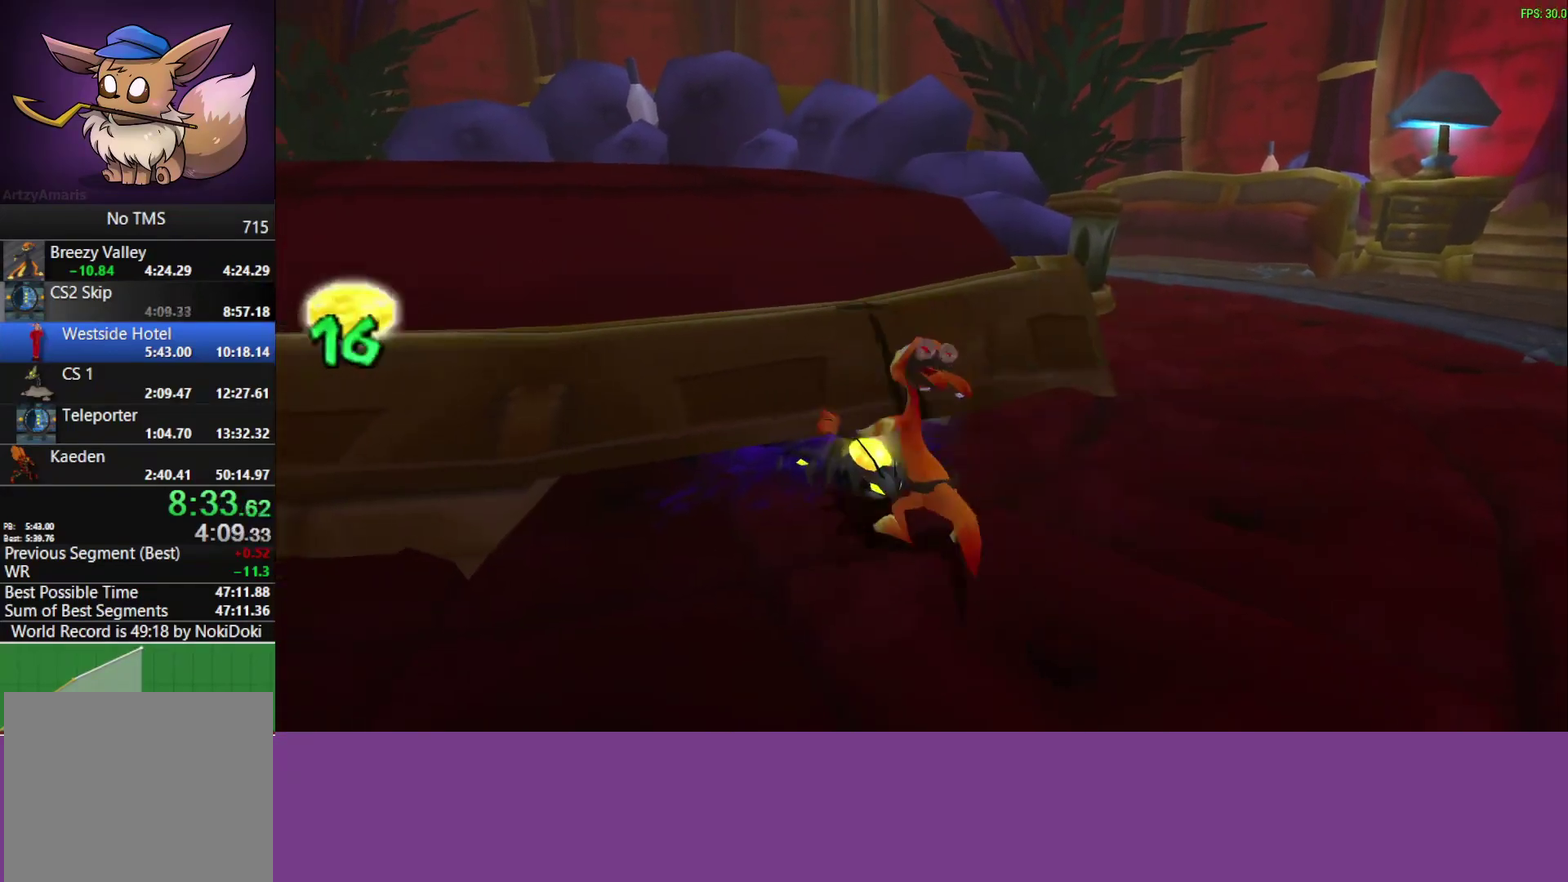
{"dt_ms": 500, "buttons": [], "left_stick": "up", "events": [[17, "SQUARE", "up"], [100, "SQUARE", "down"], [183, "SQUARE", "up"]]}
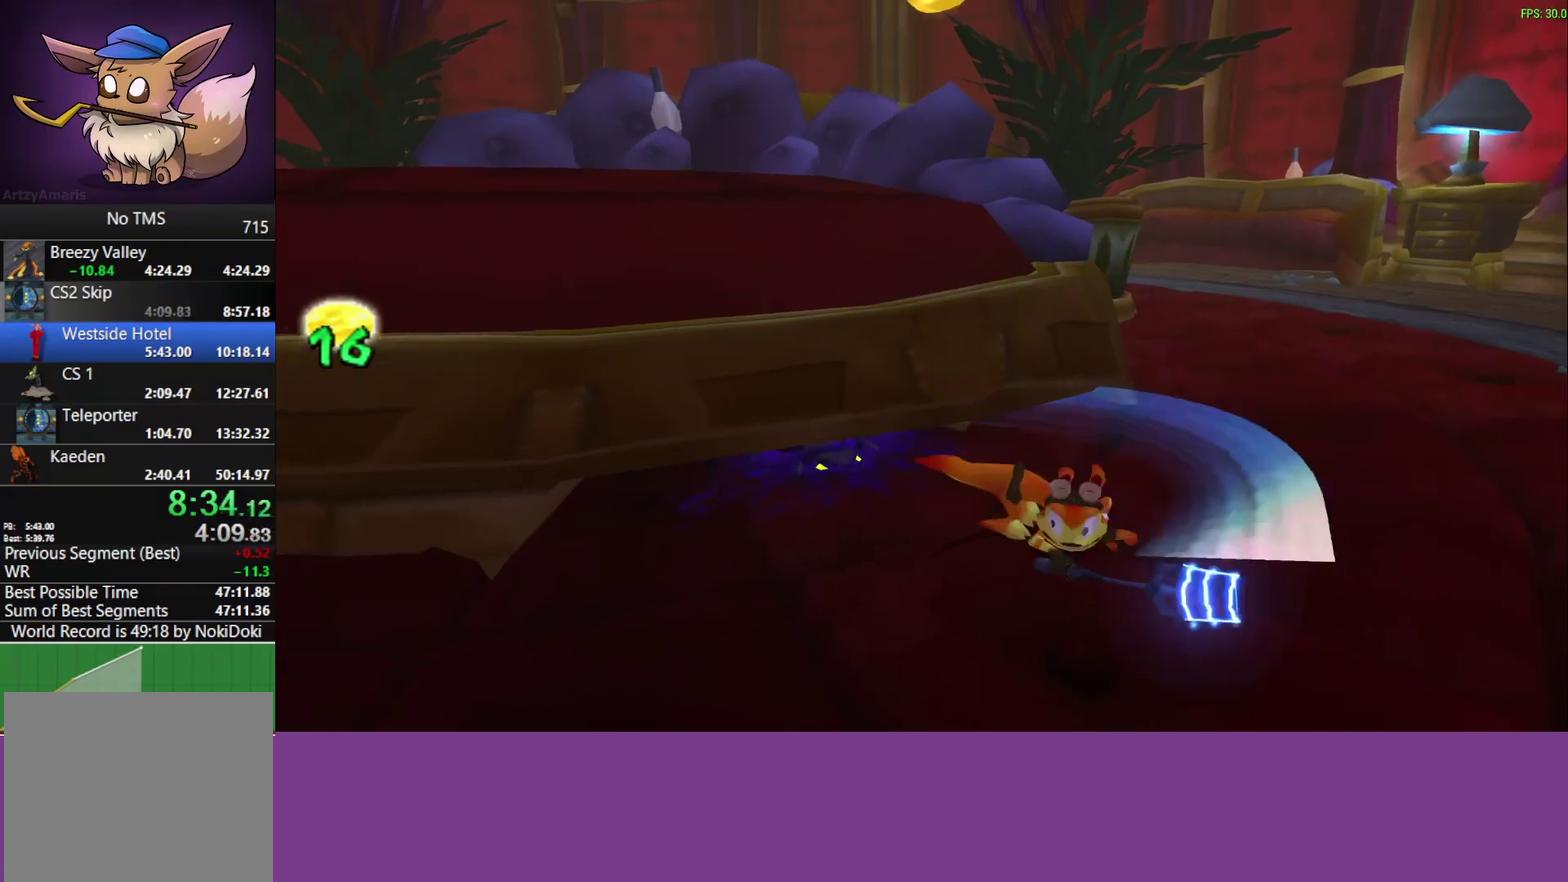
{"dt_ms": 500, "buttons": ["SQUARE"], "left_stick": "up", "events": [[483, "SQUARE", "down"]]}
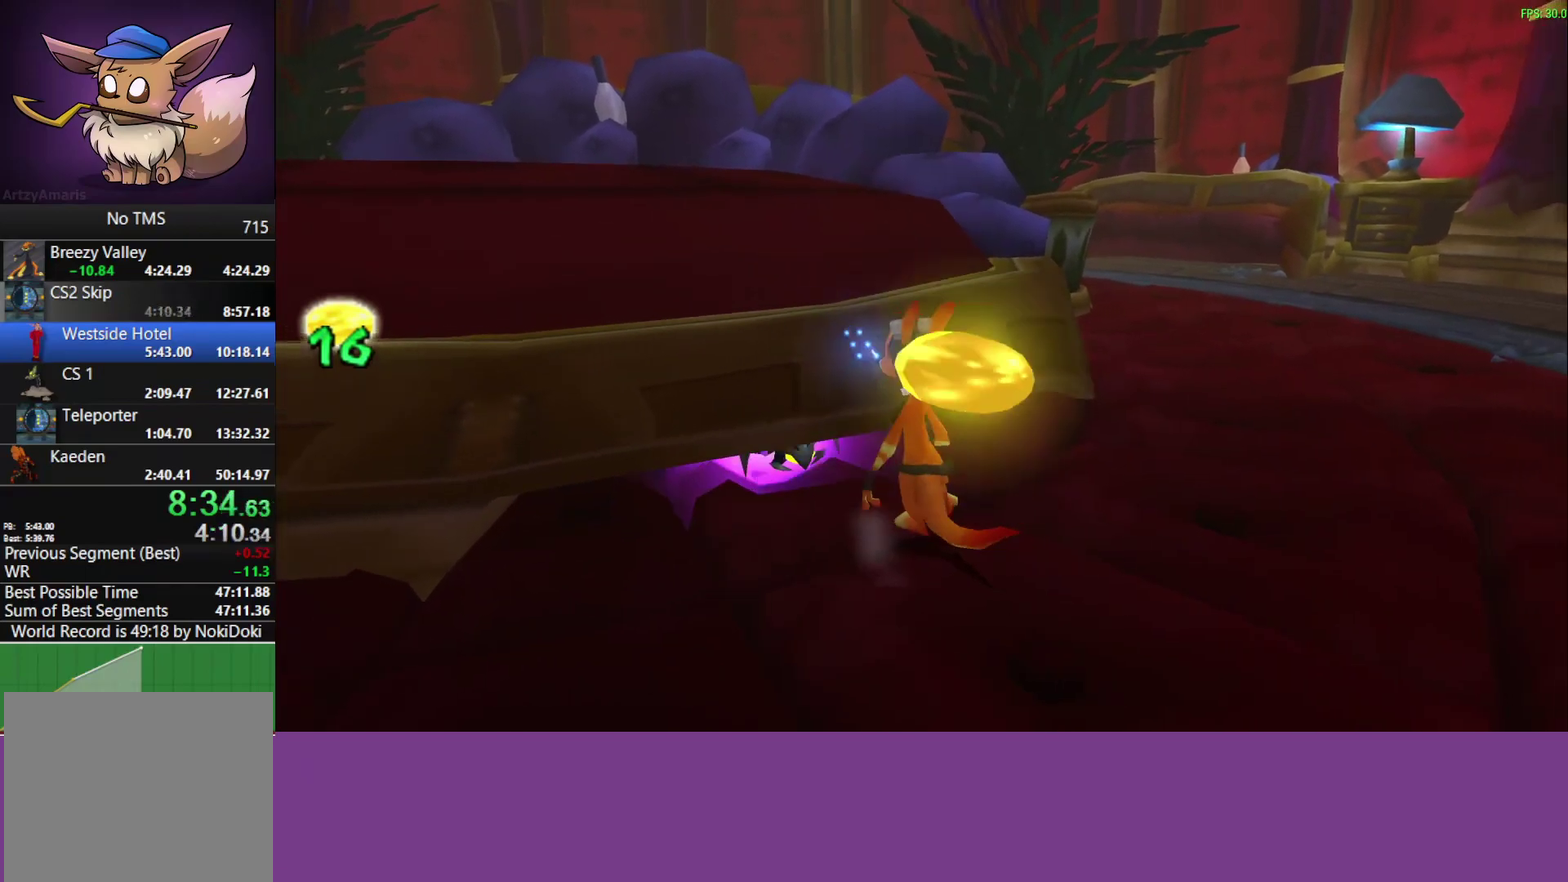
{"dt_ms": 500, "buttons": [], "left_stick": "up", "events": [[50, "left_stick", "up-left"], [150, "SQUARE", "up"], [483, "left_stick", "up"]]}
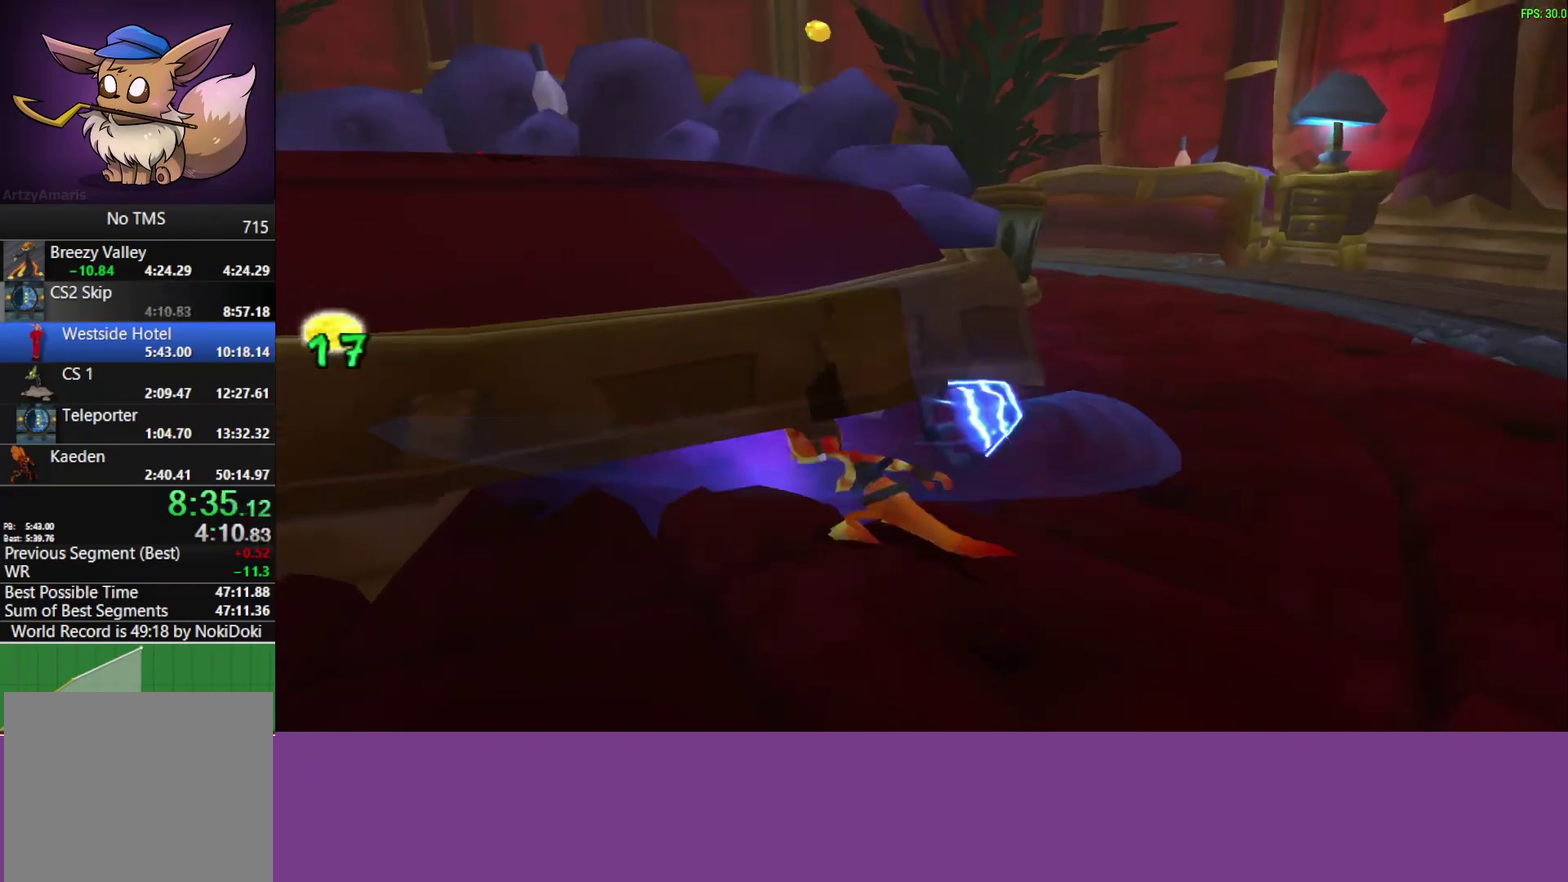
{"dt_ms": 500, "buttons": ["SQUARE"], "left_stick": "up-left", "events": [[267, "SQUARE", "down"], [300, "left_stick", "up-left"], [367, "SQUARE", "up"], [467, "SQUARE", "down"]]}
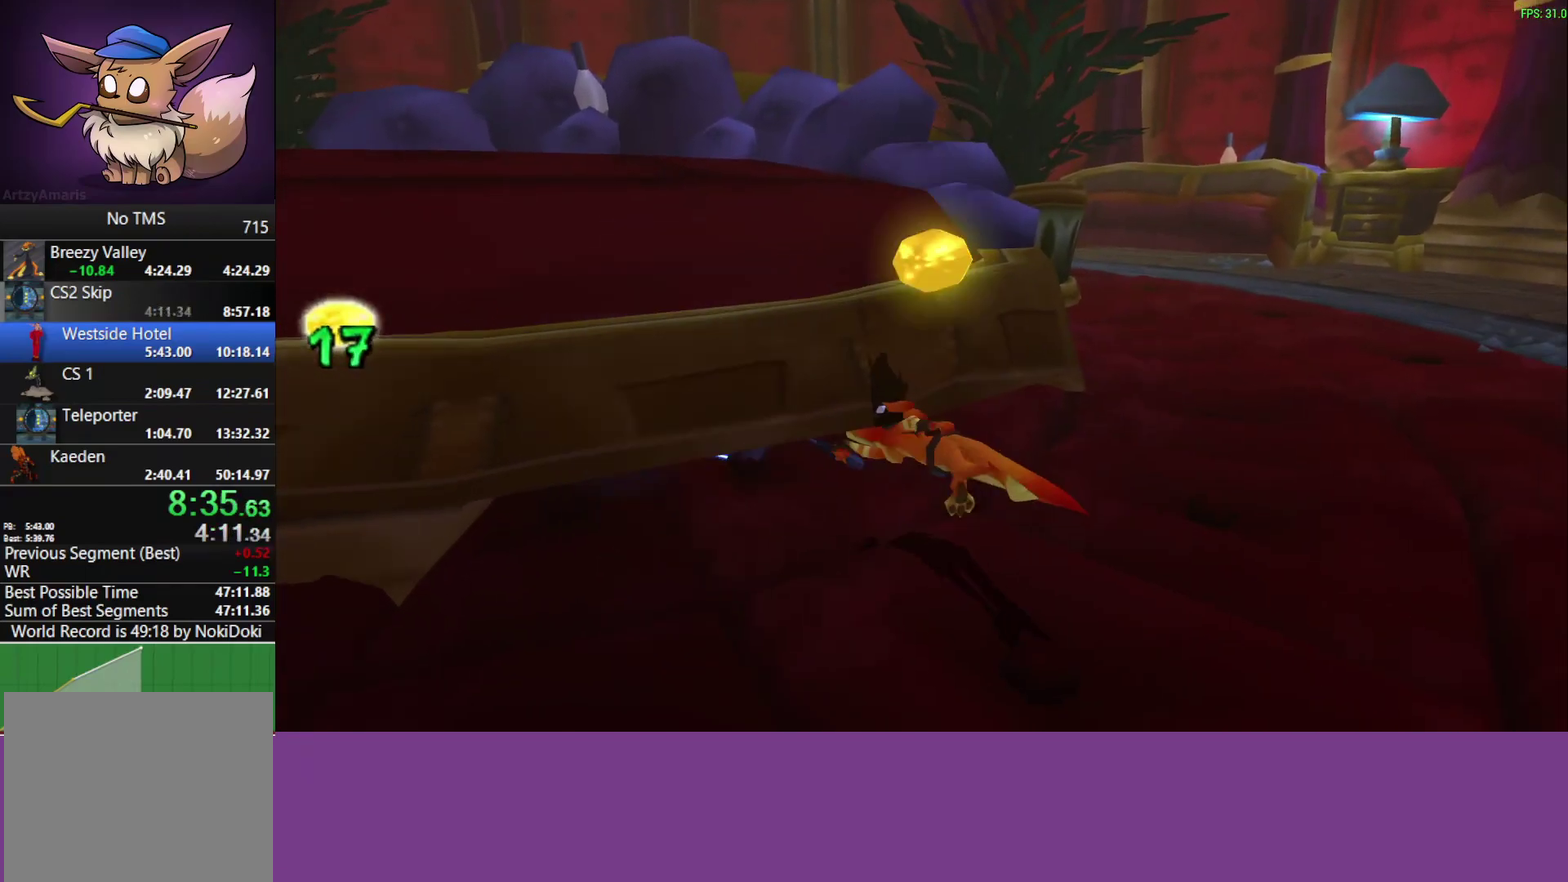
{"dt_ms": 500, "buttons": [], "left_stick": "up", "events": [[67, "SQUARE", "up"], [67, "left_stick", "up"], [133, "SQUARE", "down"], [233, "SQUARE", "up"], [300, "SQUARE", "down"], [400, "SQUARE", "up"]]}
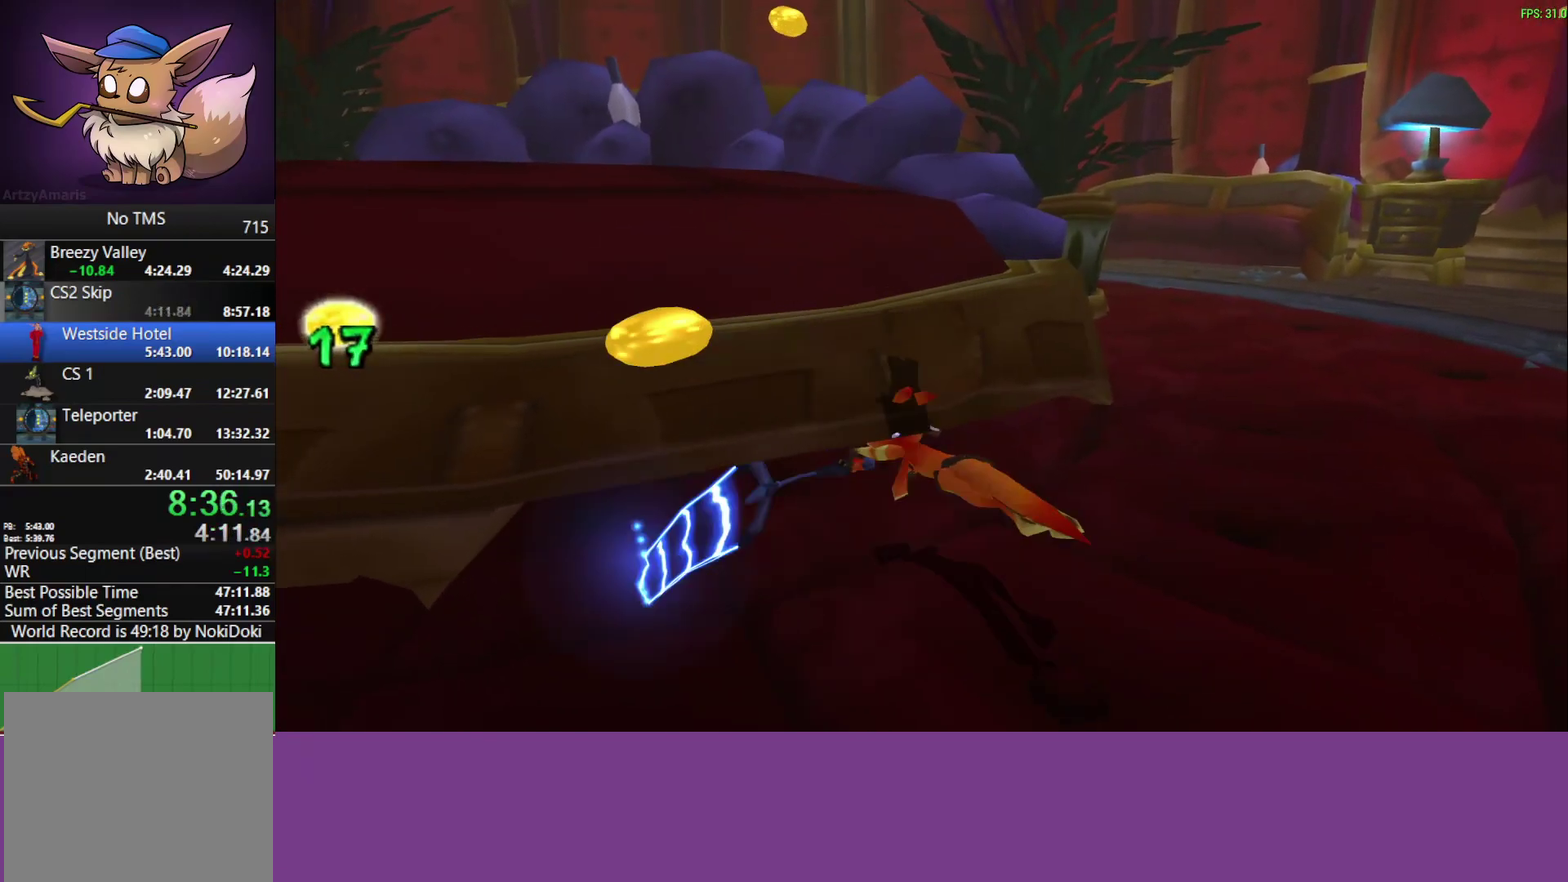
{"dt_ms": 500, "buttons": ["SQUARE"], "left_stick": "up", "events": [[450, "SQUARE", "down"]]}
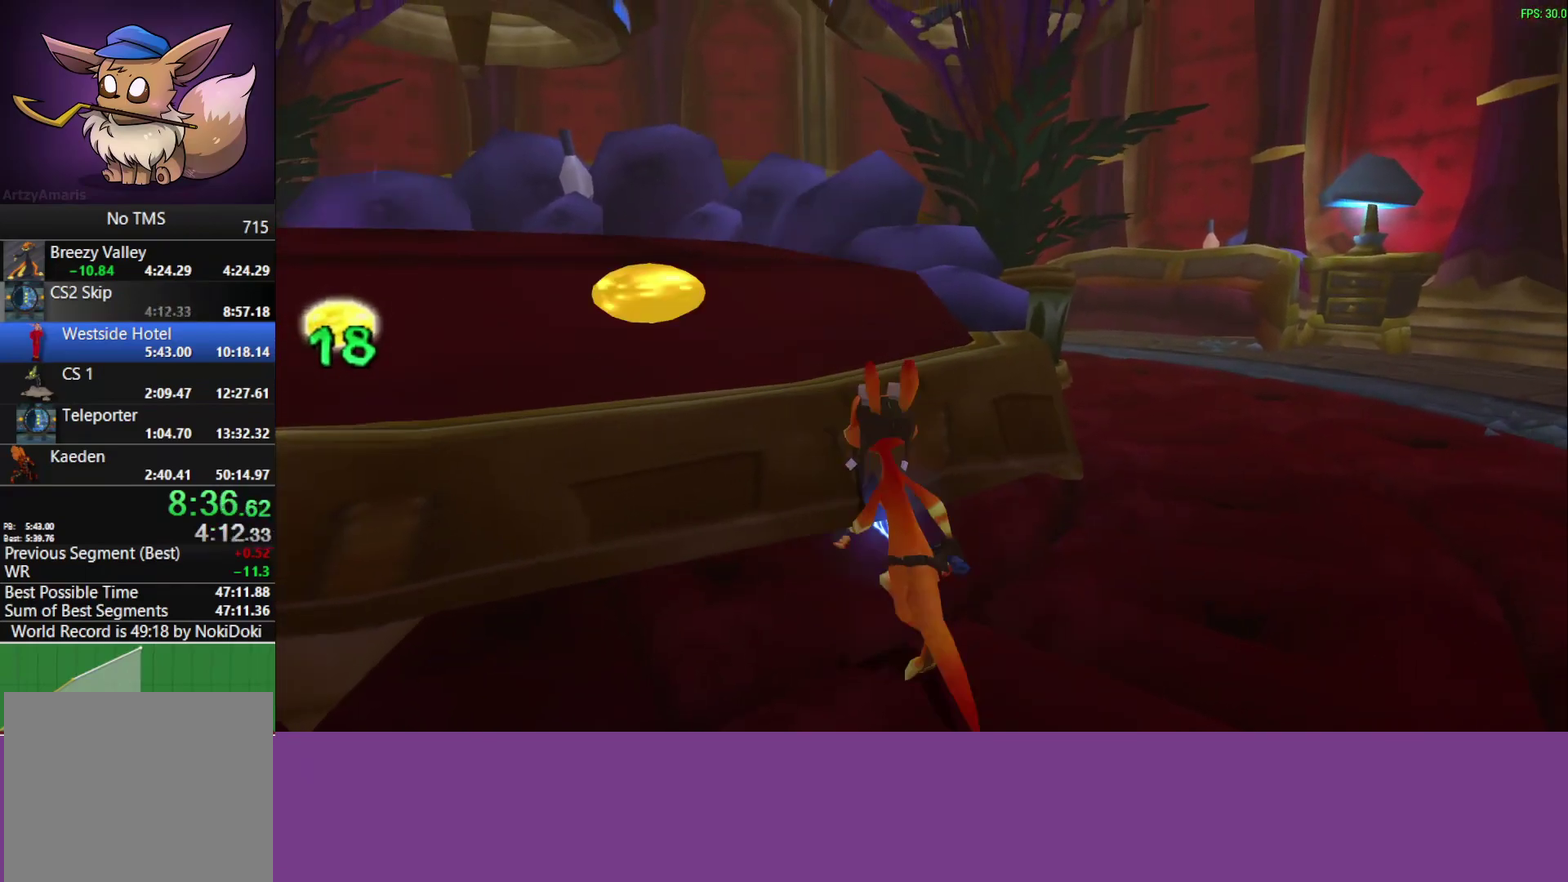
{"dt_ms": 1000, "buttons": [], "left_stick": "left", "events": [[50, "SQUARE", "up"], [117, "SQUARE", "down"], [233, "SQUARE", "up"], [550, "SQUARE", "down"], [683, "SQUARE", "up"], [717, "left_stick", "up-left"], [850, "left_stick", "up"], [983, "left_stick", "left"]]}
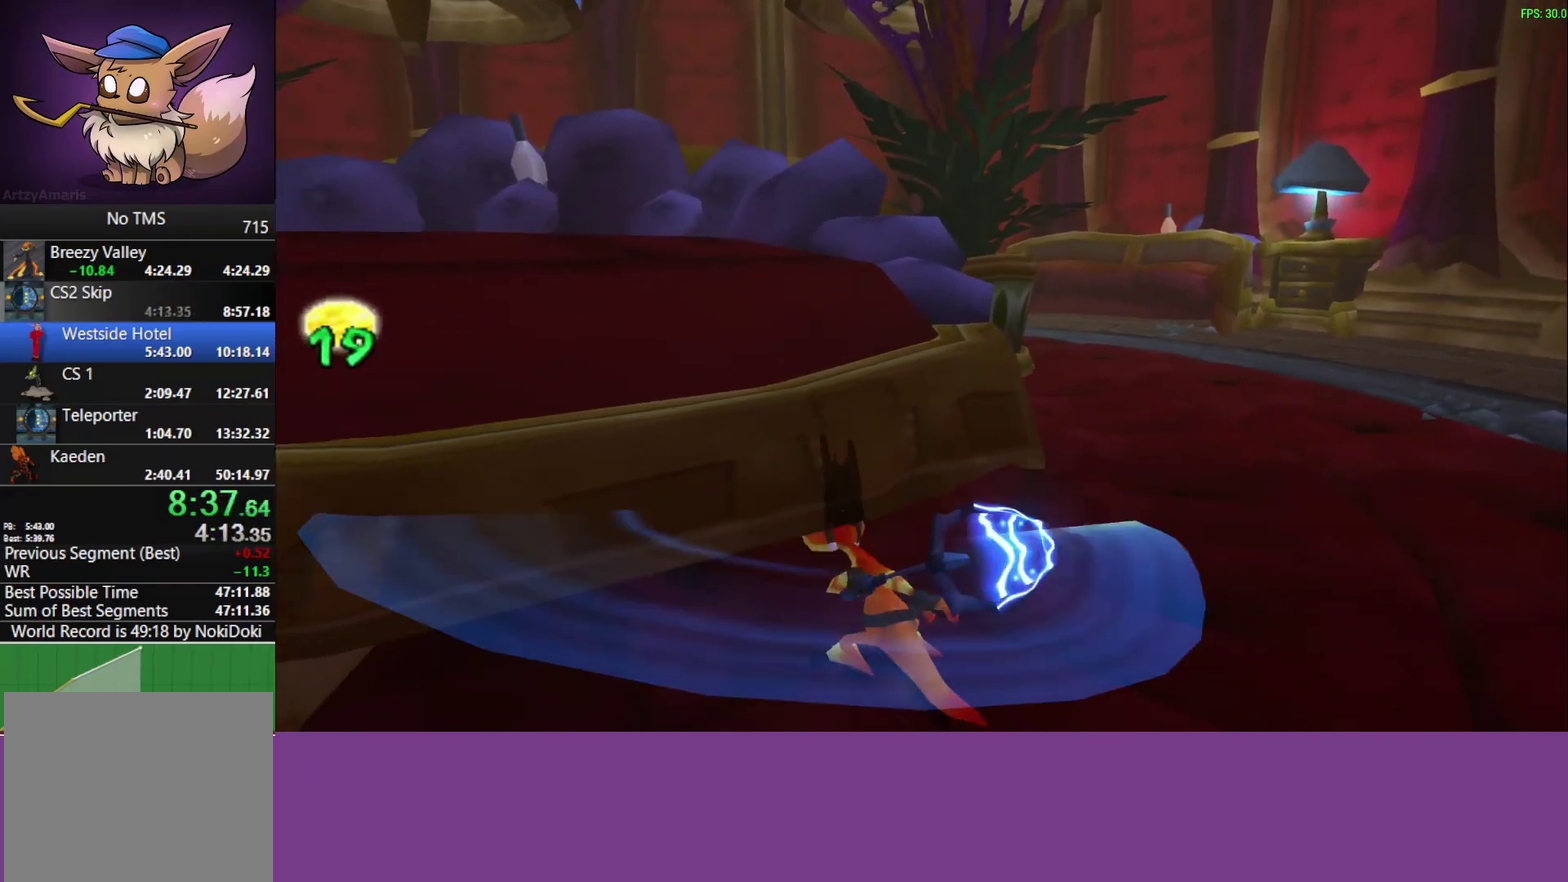
{"dt_ms": 500, "buttons": [], "left_stick": "left", "events": [[50, "left_stick", "down-left"], [333, "CROSS", "down"], [333, "left_stick", "left"], [467, "CROSS", "up"]]}
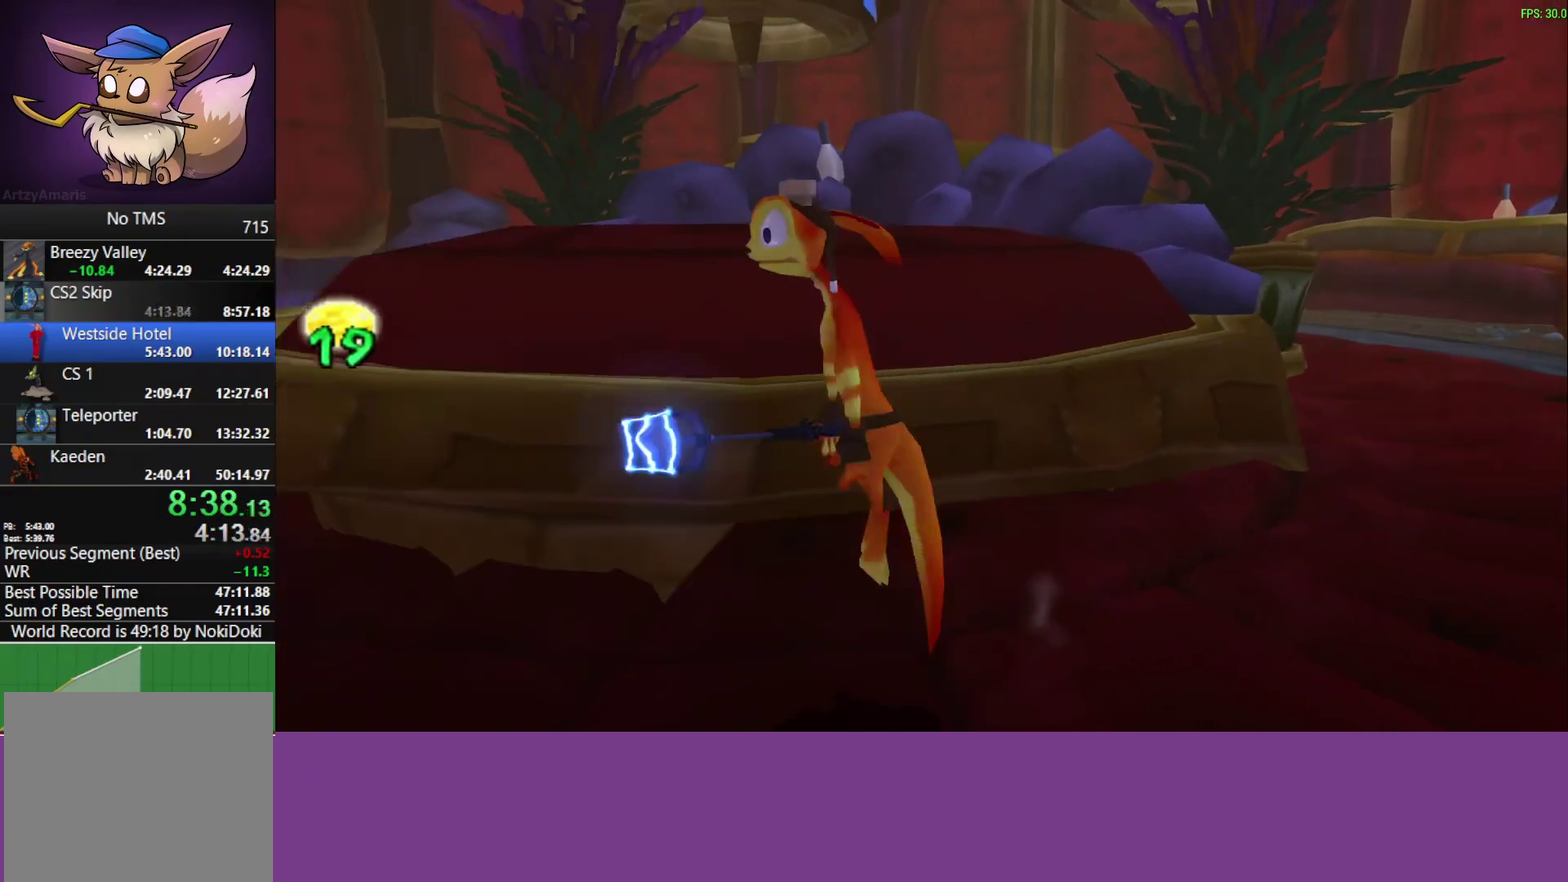
{"dt_ms": 500, "buttons": [], "left_stick": "up", "events": [[50, "left_stick", "up-left"], [250, "left_stick", "up"]]}
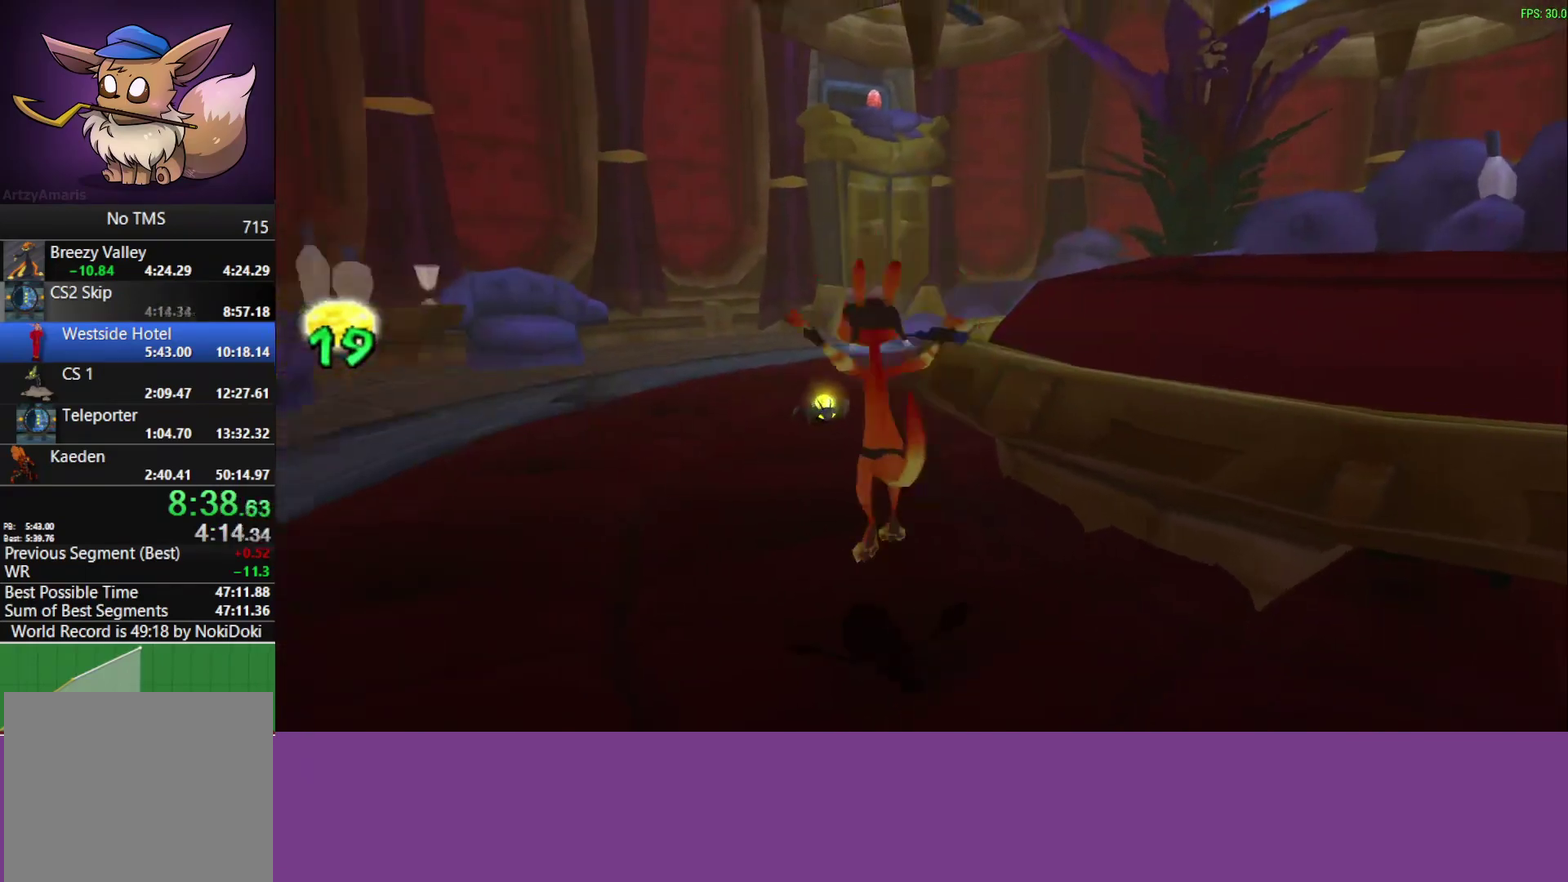
{"dt_ms": 500, "buttons": ["SQUARE"], "left_stick": "up", "events": [[417, "SQUARE", "down"]]}
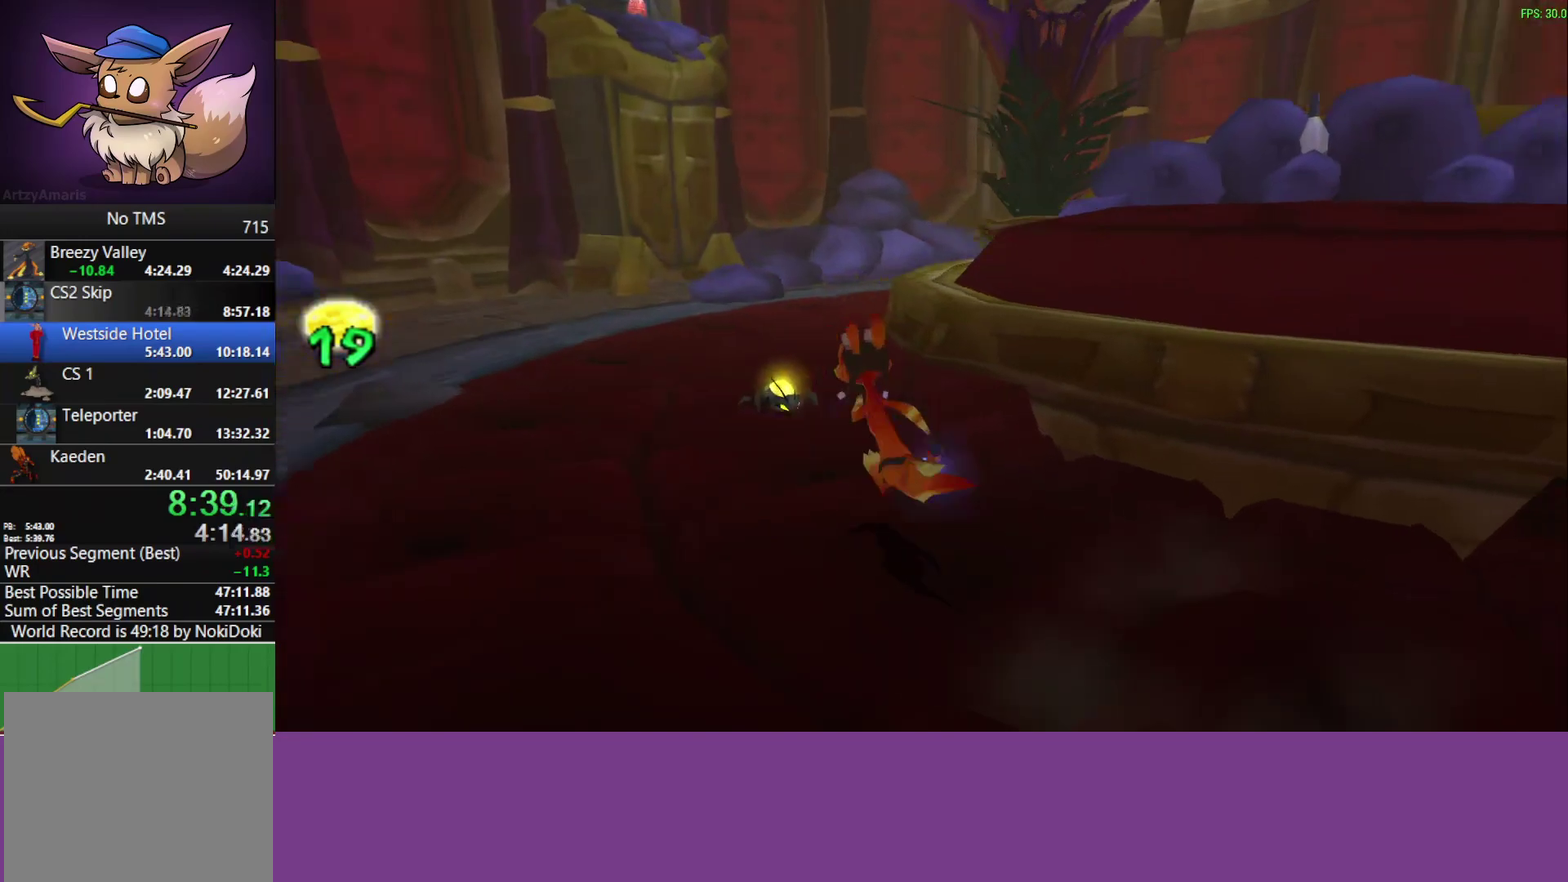
{"dt_ms": 500, "buttons": ["SQUARE"], "left_stick": "up-left", "events": [[50, "SQUARE", "up"], [83, "left_stick", "up-left"], [133, "SQUARE", "down"], [233, "SQUARE", "up"], [317, "SQUARE", "down"], [400, "SQUARE", "up"], [483, "SQUARE", "down"]]}
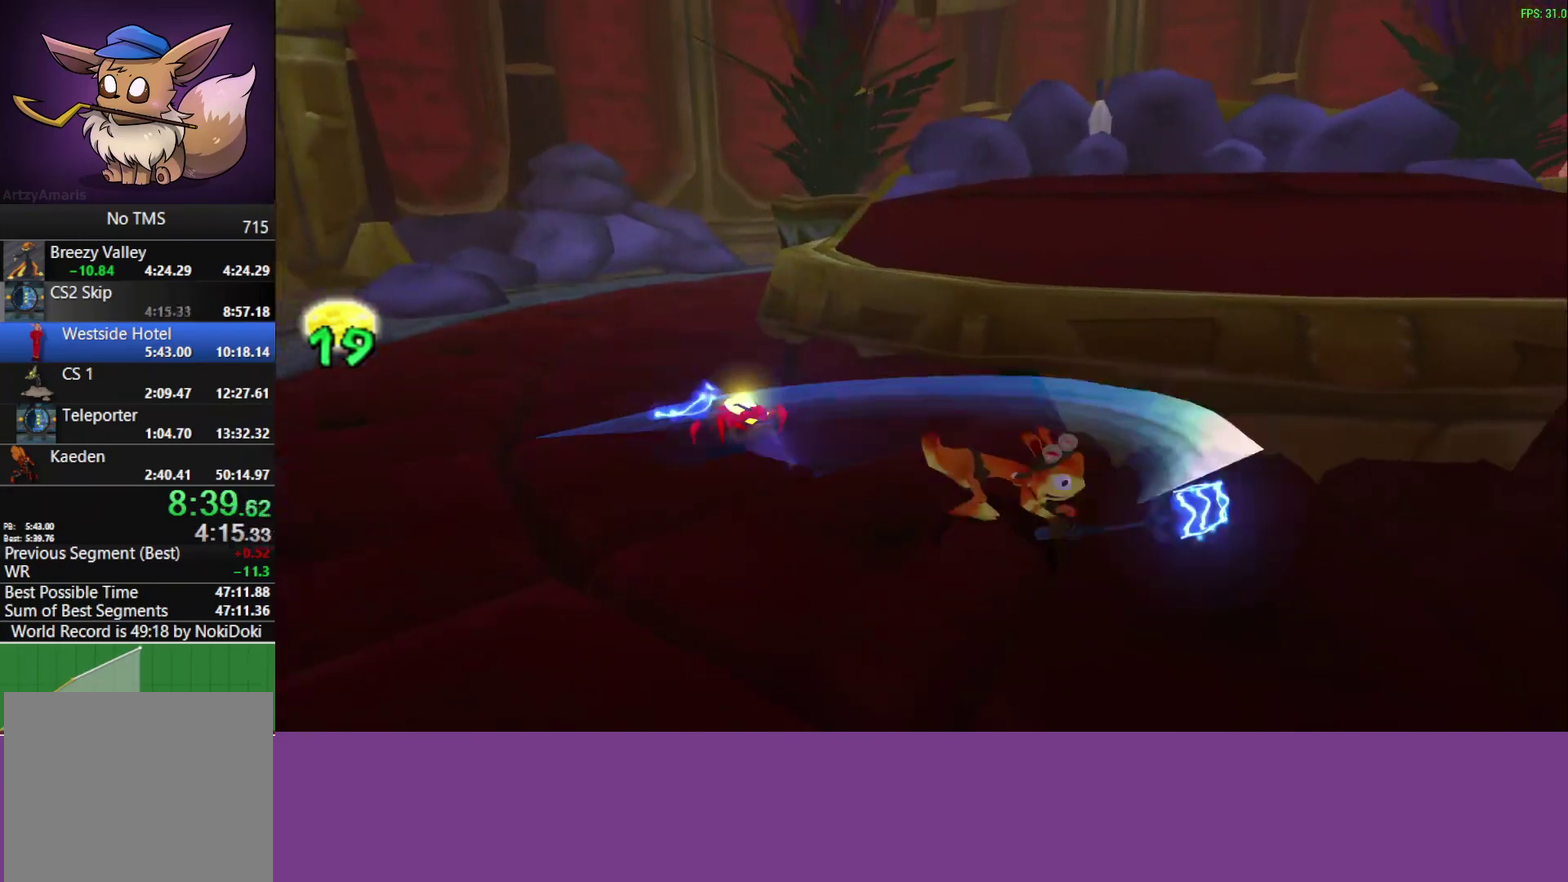
{"dt_ms": 500, "buttons": [], "left_stick": "up-left", "events": [[83, "SQUARE", "up"], [167, "SQUARE", "down"], [267, "SQUARE", "up"], [350, "SQUARE", "down"], [433, "SQUARE", "up"]]}
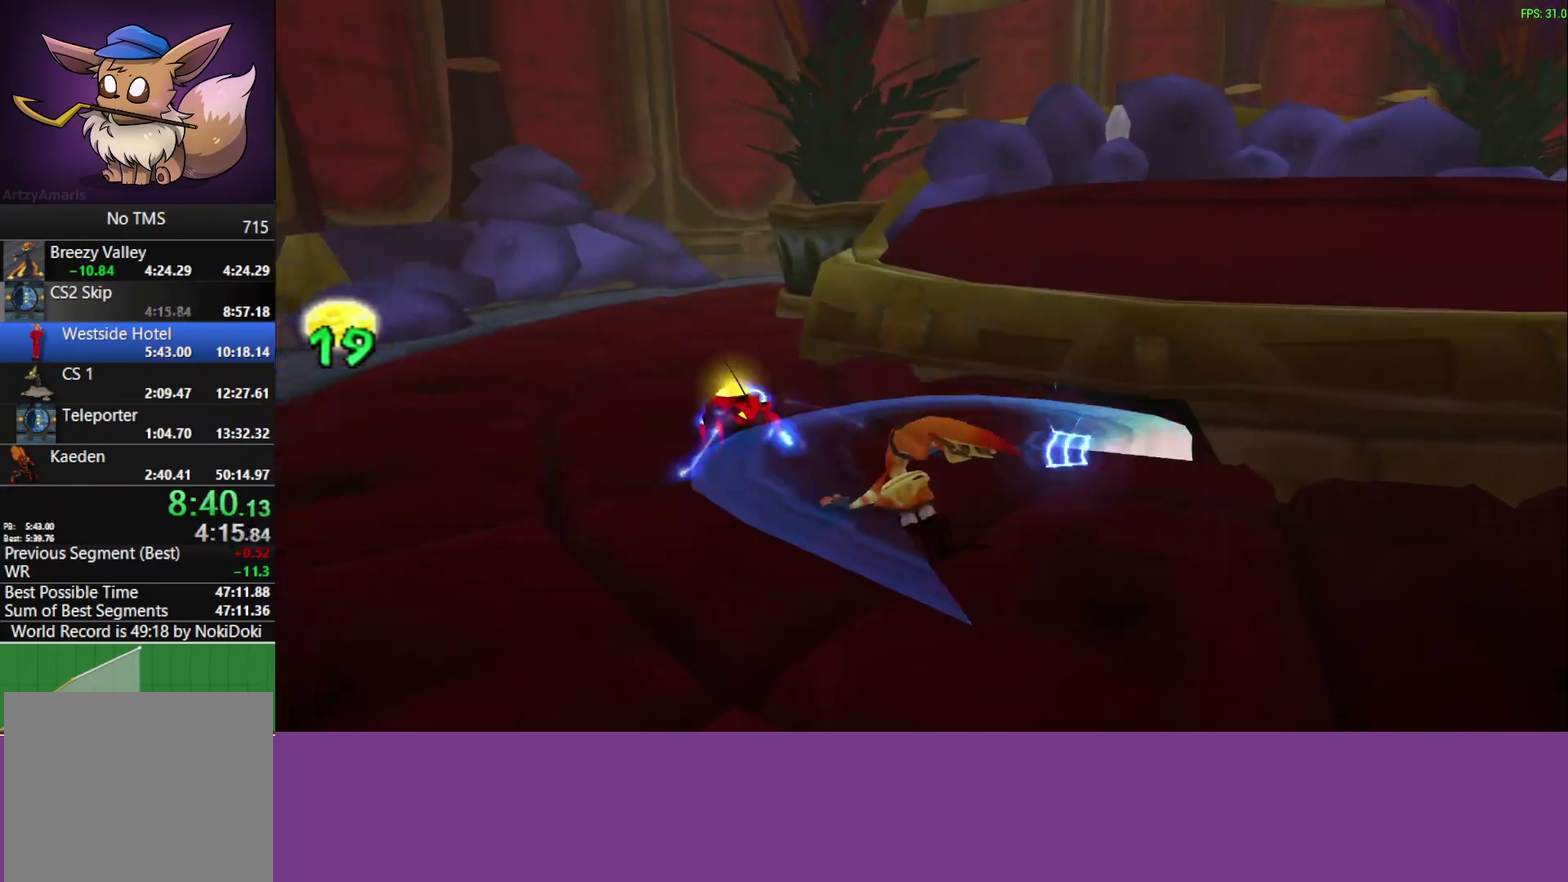
{"dt_ms": 500, "buttons": [], "left_stick": "up-right", "events": [[17, "SQUARE", "down"], [117, "SQUARE", "up"], [183, "SQUARE", "down"], [283, "SQUARE", "up"], [350, "SQUARE", "down"], [400, "left_stick", "up"], [467, "SQUARE", "up"], [467, "left_stick", "up-right"]]}